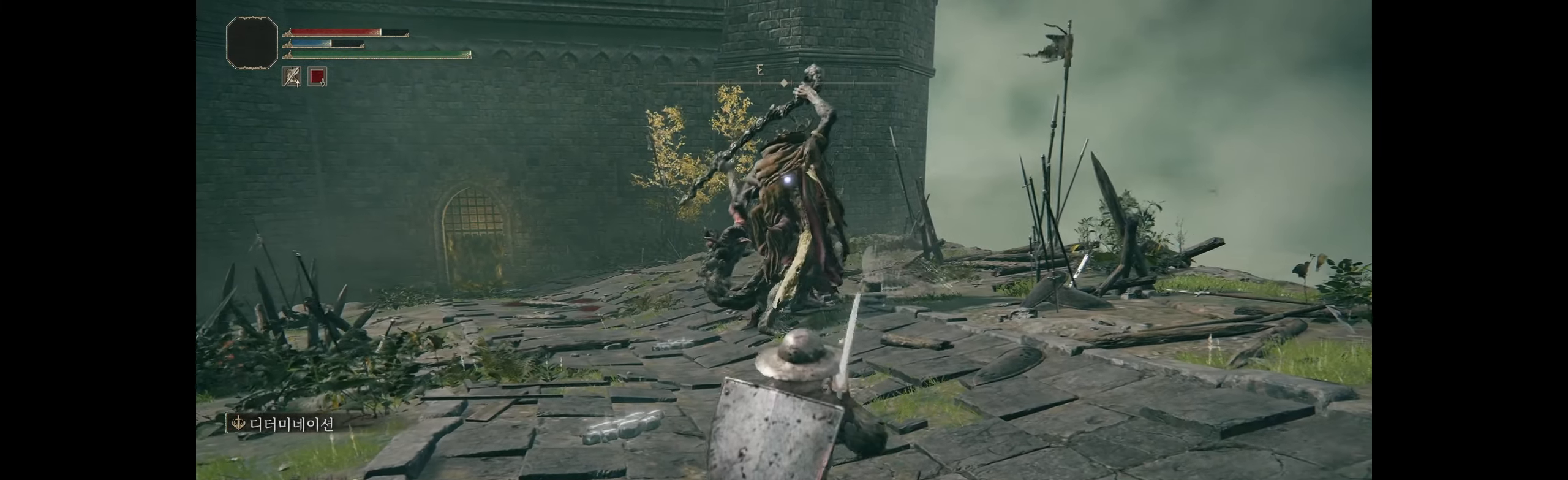
Gameplay with a controller (Xbox layout); each line is a JSON object with the inputs held at the frame after it. "events" lists button and stick changes between this image and that frame as [ms after this image, input, new state], when the widget could be followed in between. Not read: DPAD_DOWN DPAD_LEFT DPAD_RIGHT DPAD_UP L1 L3 R1 R3 other_buttons right_stick.
{"buttons": [], "left_stick": "down-right", "events": [[500, "left_stick", "down-right"]]}
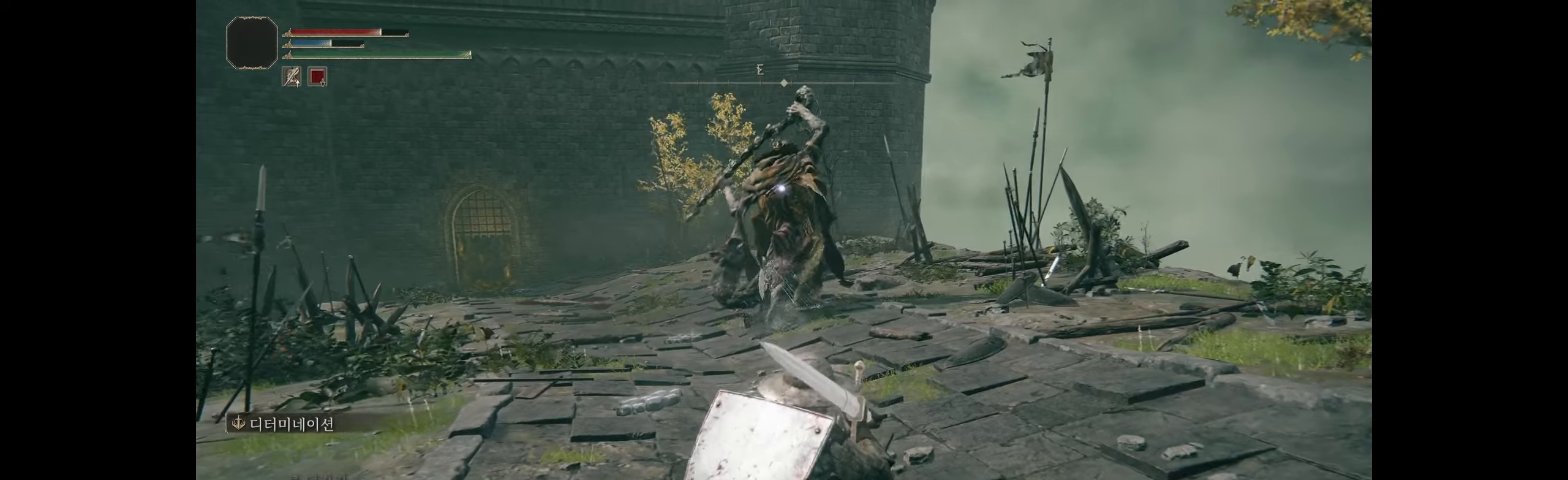
{"buttons": [], "left_stick": "up-right", "events": [[234, "left_stick", "up-right"]]}
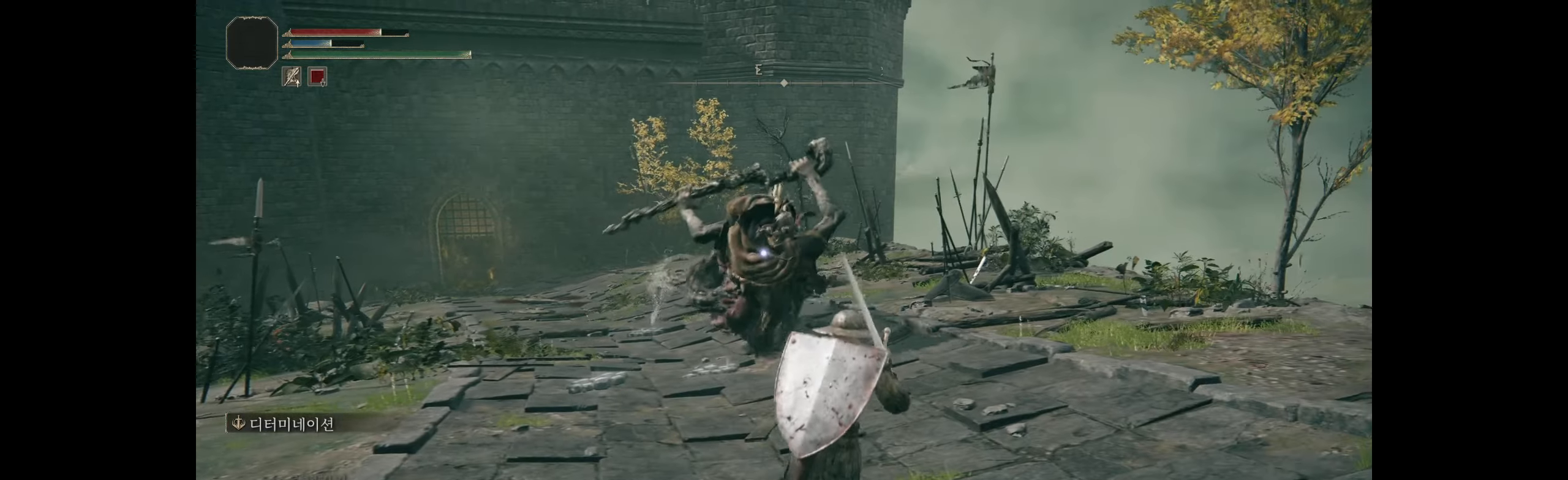
{"buttons": [], "left_stick": "center", "events": [[17, "B", "down"], [167, "B", "up"], [317, "left_stick", "center"]]}
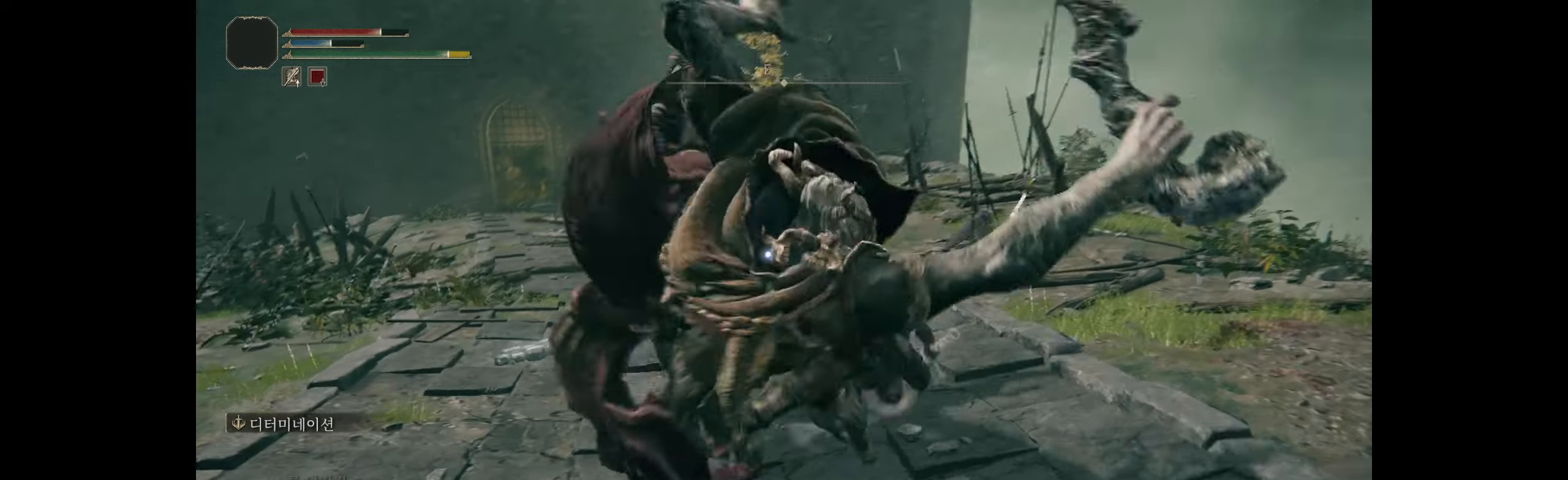
{"buttons": [], "left_stick": "center", "events": []}
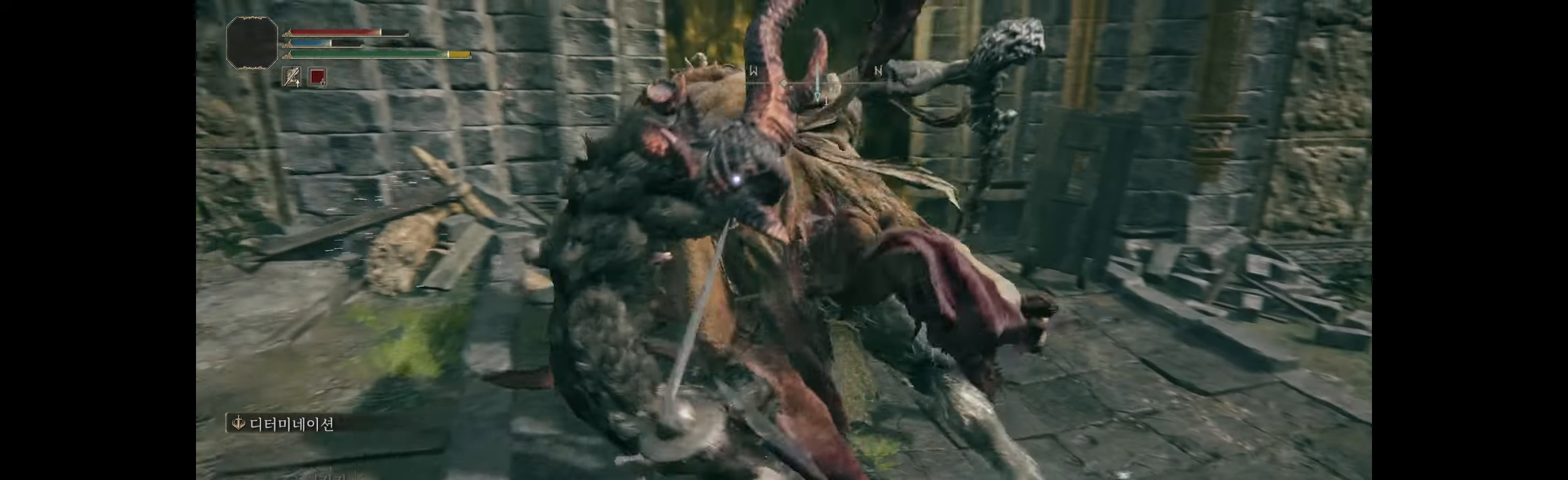
{"buttons": [], "left_stick": "center", "events": []}
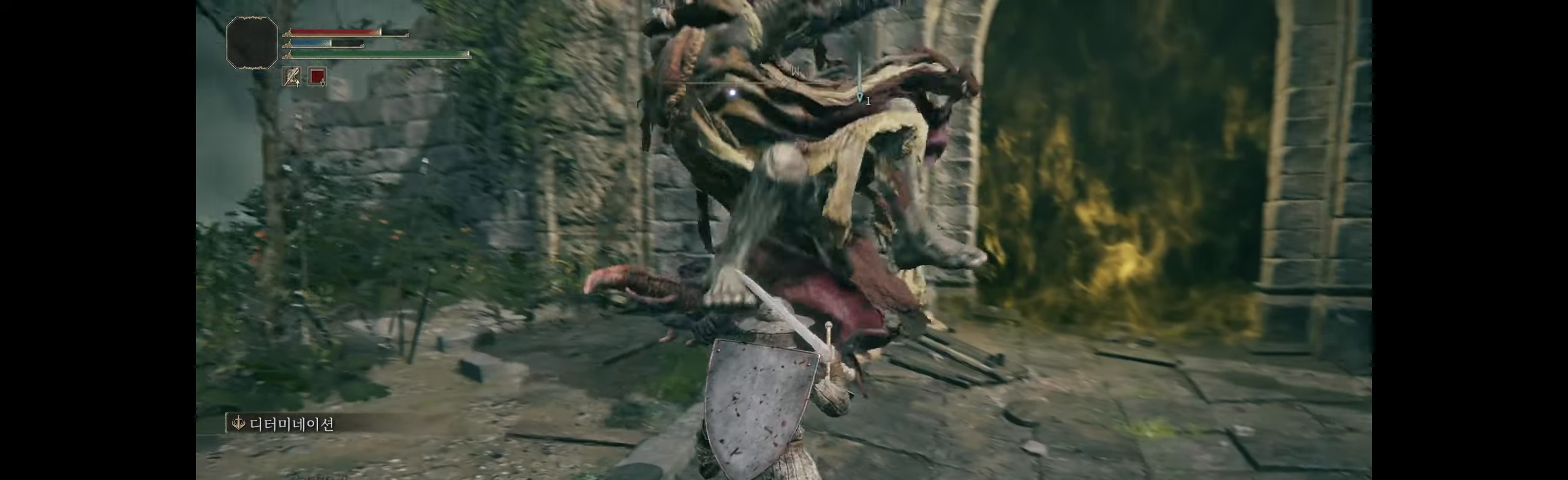
{"buttons": [], "left_stick": "center", "events": [[67, "B", "down"], [67, "left_stick", "up"], [184, "B", "up"], [317, "left_stick", "center"]]}
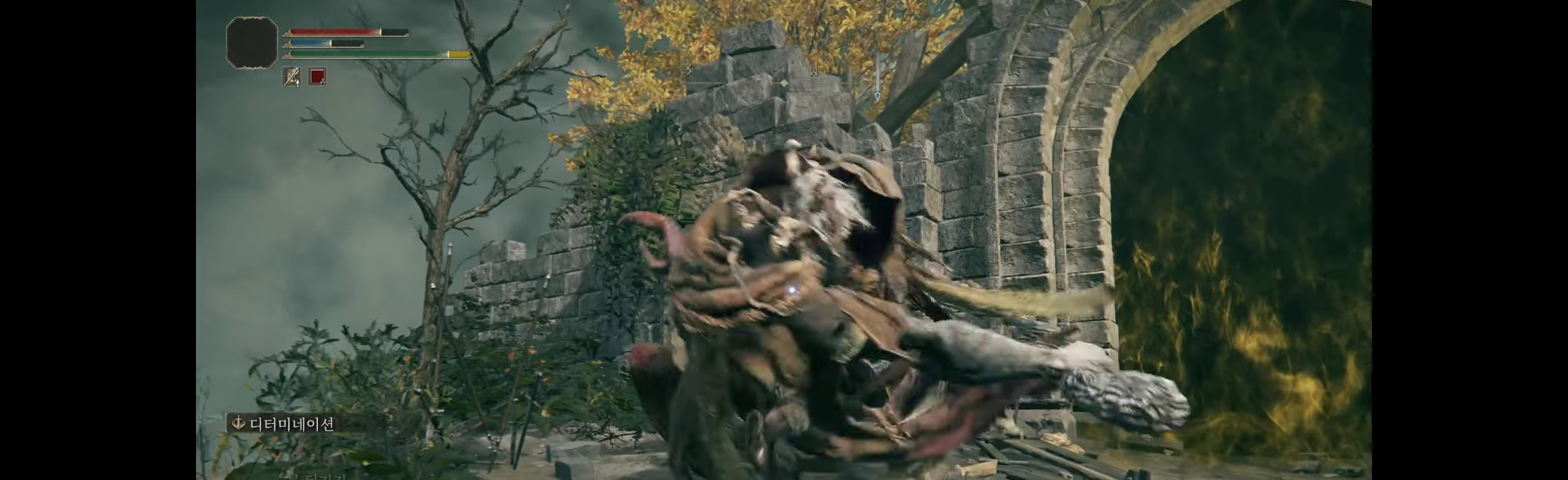
{"buttons": [], "left_stick": "center", "events": []}
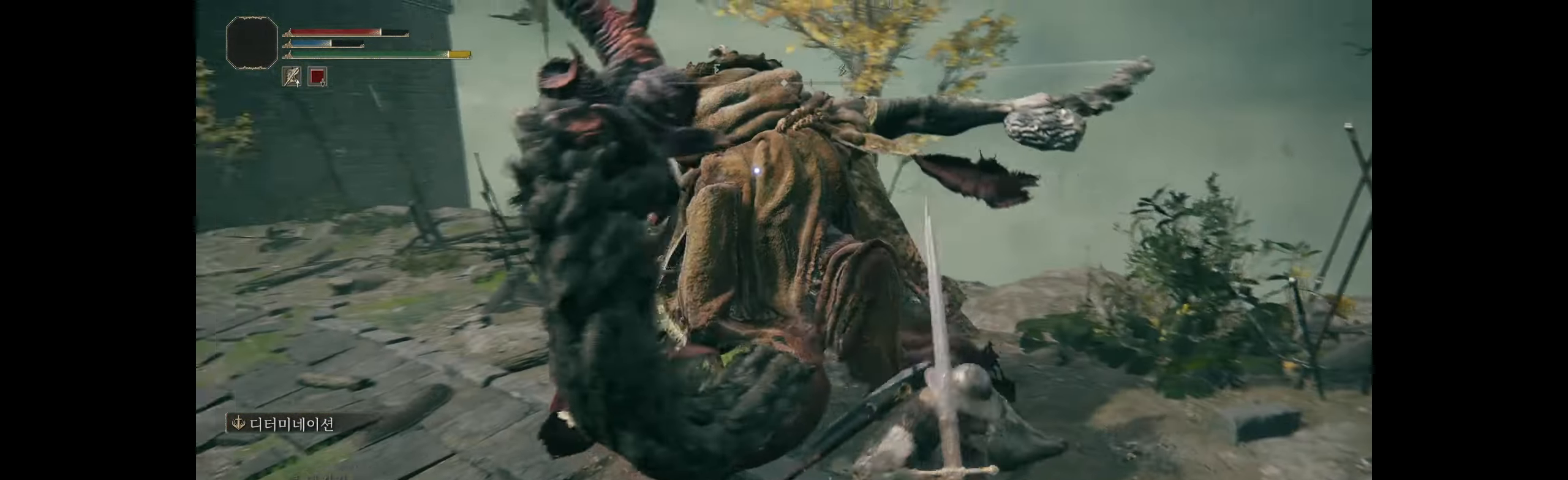
{"buttons": [], "left_stick": "center", "events": []}
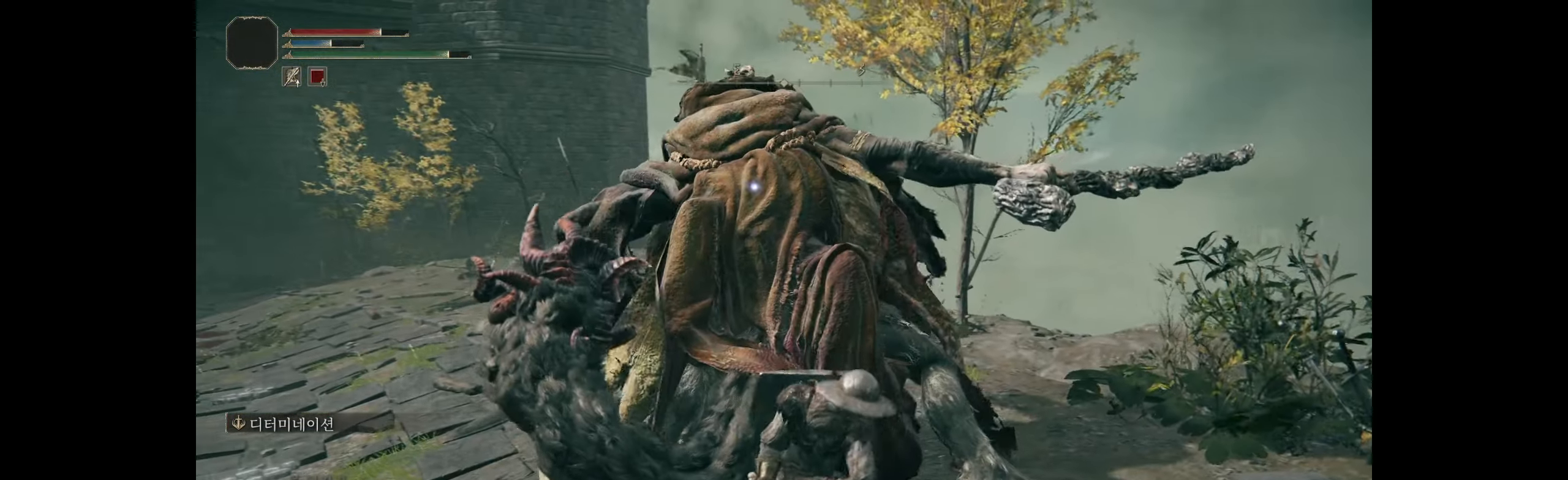
{"buttons": [], "left_stick": "center", "events": []}
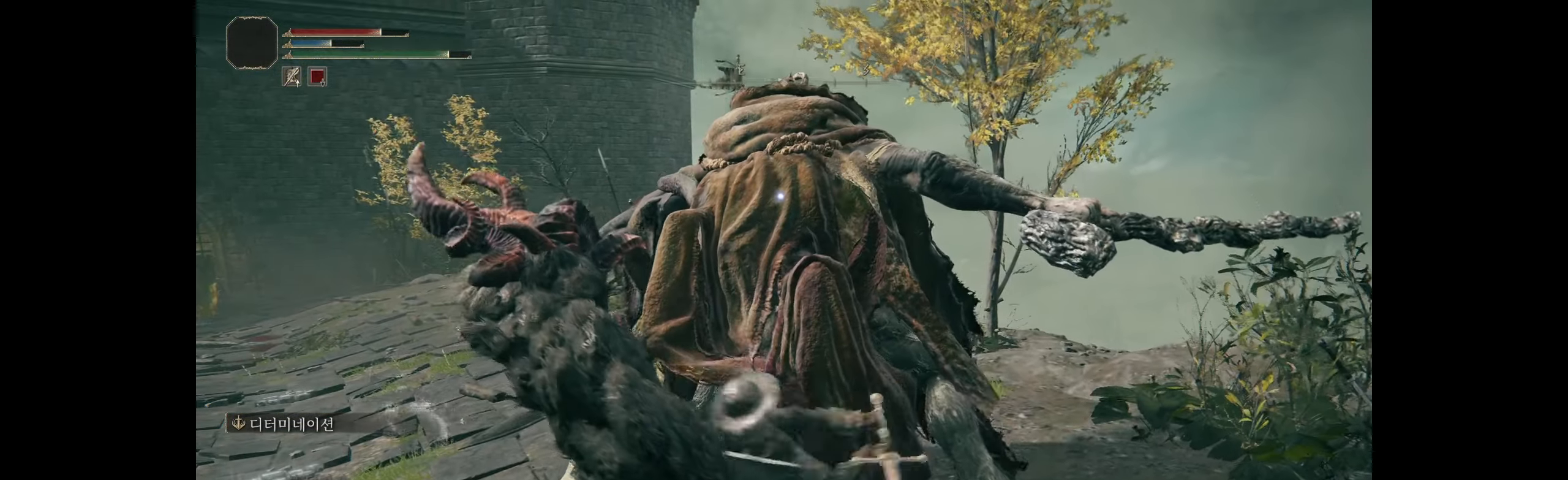
{"buttons": [], "left_stick": "left", "events": [[67, "left_stick", "left"]]}
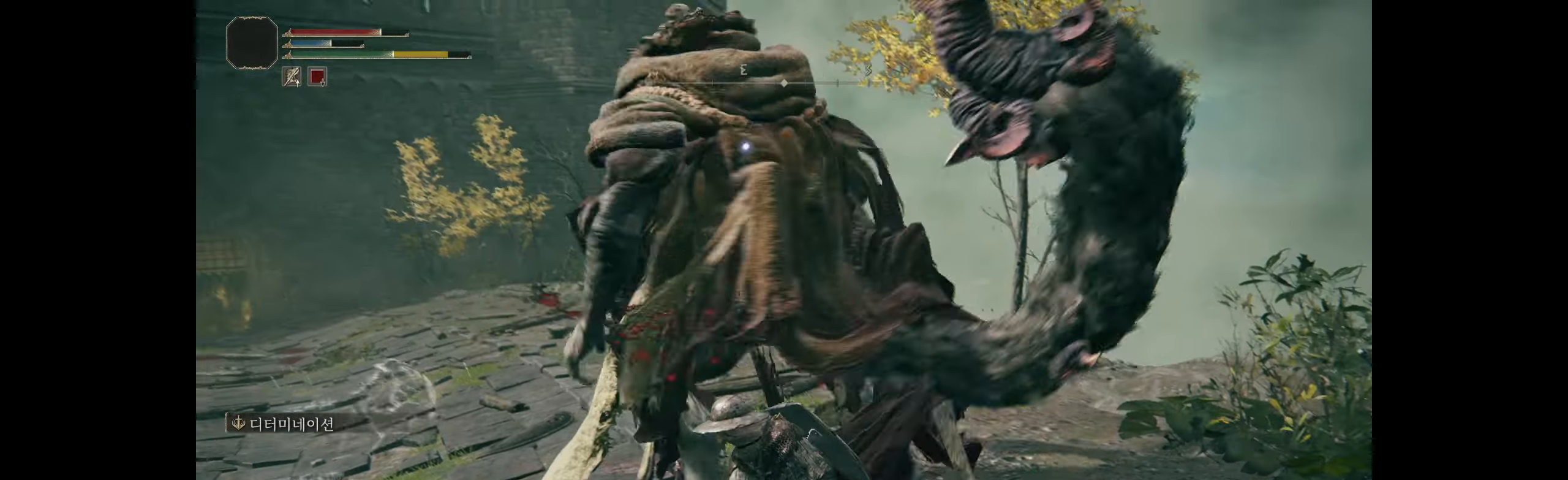
{"buttons": ["B"], "left_stick": "left", "events": [[334, "B", "down"], [417, "B", "up"], [450, "B", "down"]]}
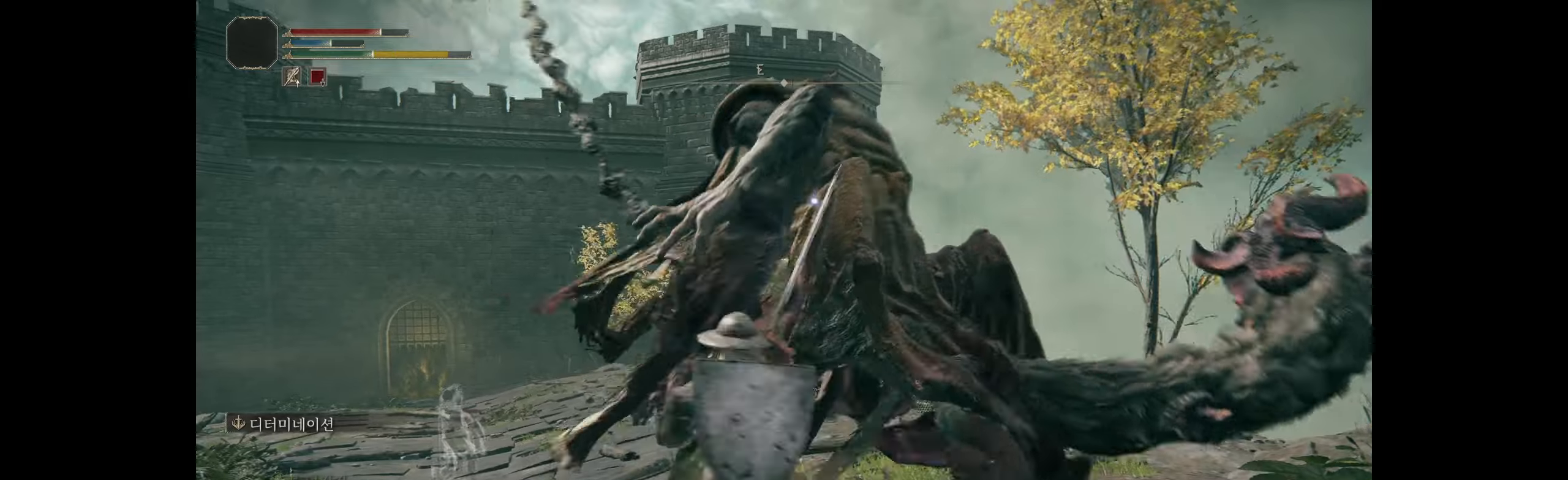
{"buttons": [], "left_stick": "left", "events": [[66, "B", "up"], [100, "B", "down"], [133, "L2", "down"], [166, "L2", "up"], [233, "B", "up"], [450, "B", "down"], [500, "B", "up"]]}
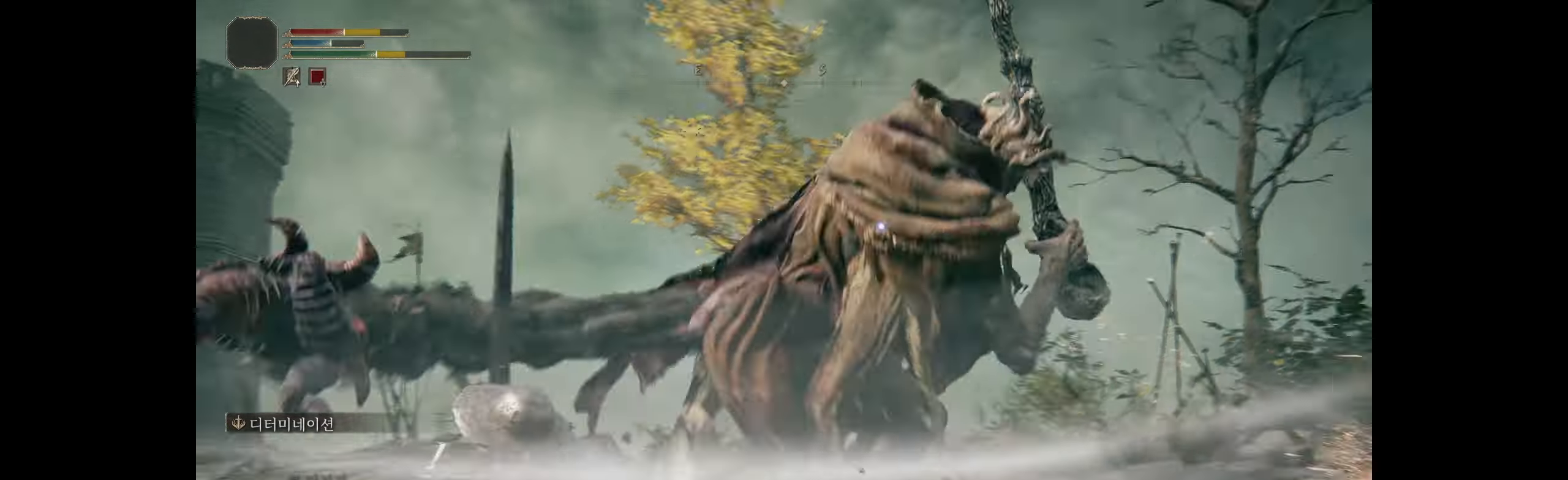
{"buttons": [], "left_stick": "left", "events": [[66, "L2", "down"], [100, "B", "down"], [133, "L2", "up"], [183, "B", "up"]]}
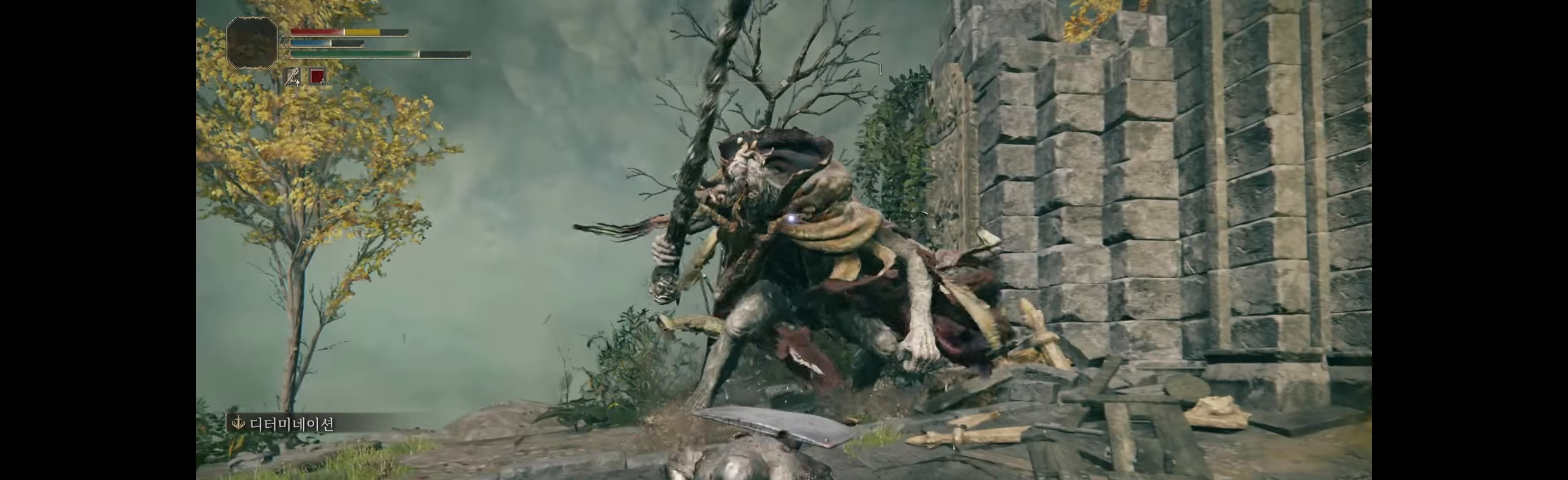
{"buttons": [], "left_stick": "left", "events": []}
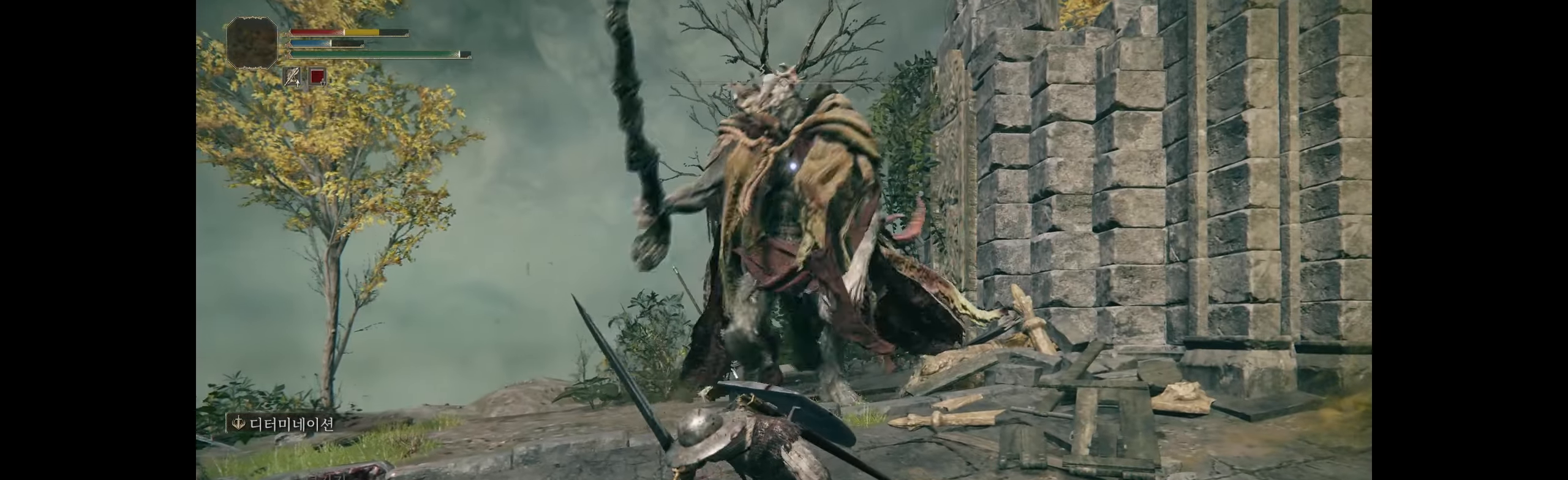
{"buttons": [], "left_stick": "left", "events": []}
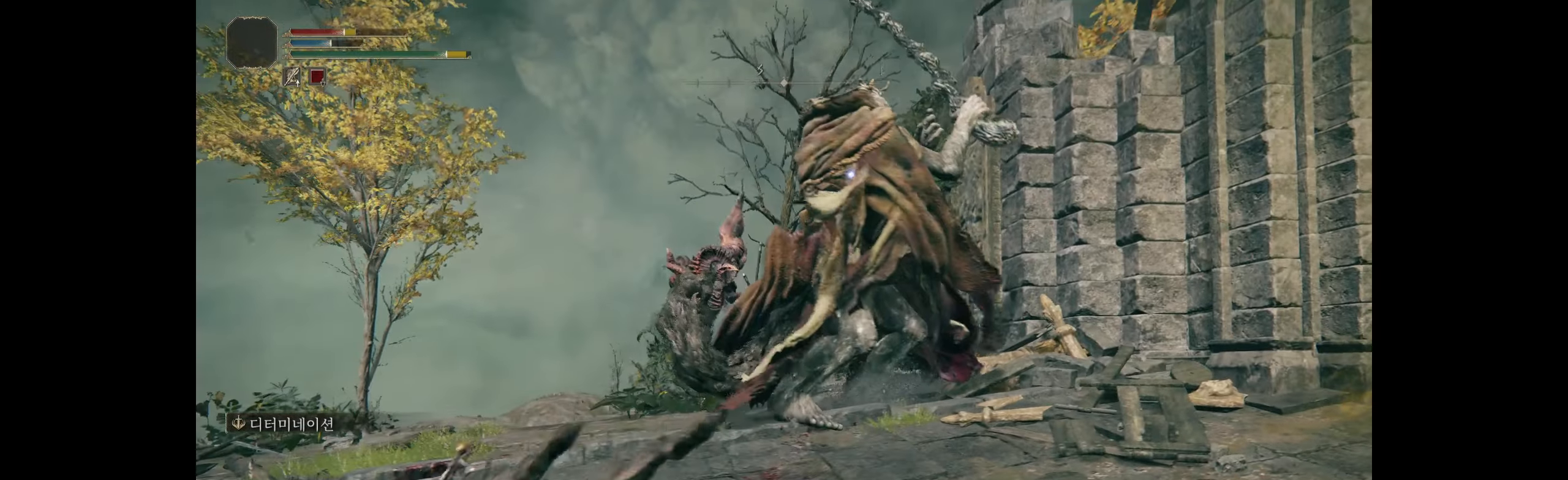
{"buttons": [], "left_stick": "down-left", "events": [[250, "B", "down"], [300, "left_stick", "down-left"], [400, "B", "up"]]}
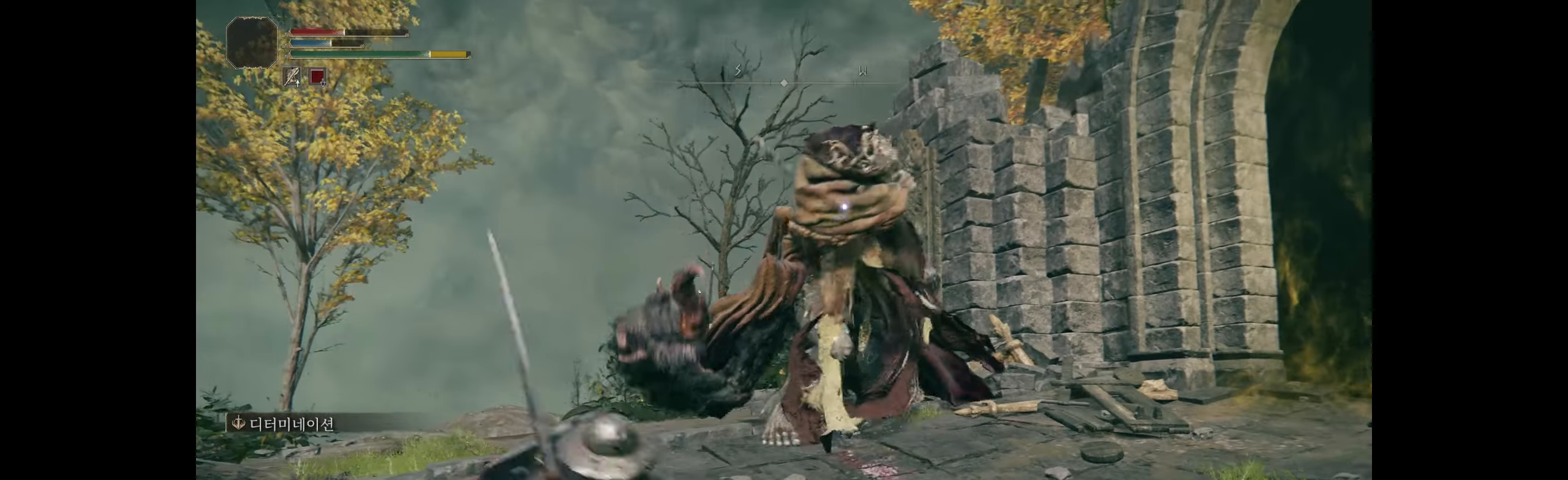
{"buttons": [], "left_stick": "down-left", "events": [[116, "B", "down"], [233, "B", "up"]]}
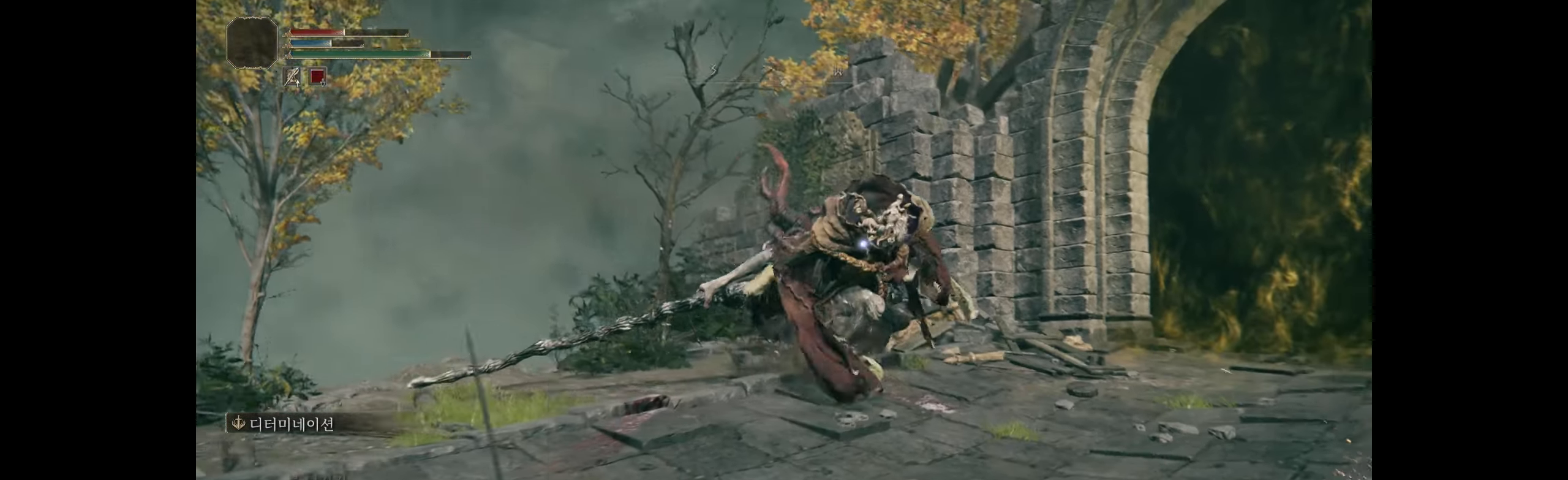
{"buttons": [], "left_stick": "down", "events": [[233, "B", "down"], [350, "left_stick", "down"], [383, "B", "up"]]}
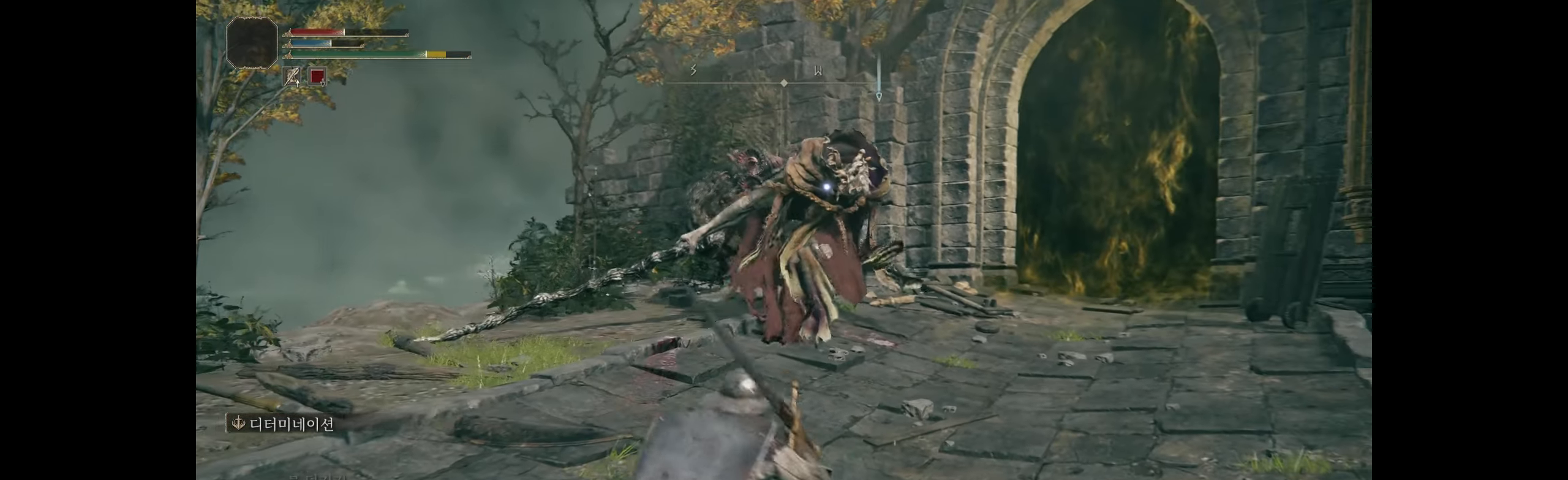
{"buttons": [], "left_stick": "down", "events": []}
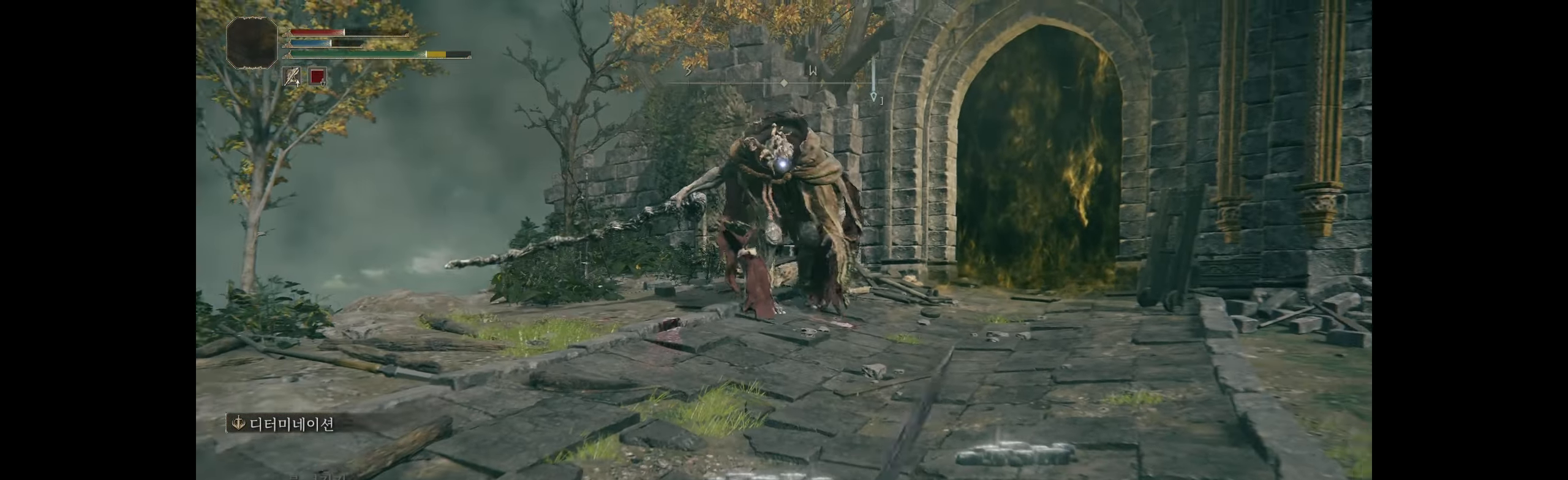
{"buttons": [], "left_stick": "down", "events": [[266, "B", "down"], [416, "B", "up"]]}
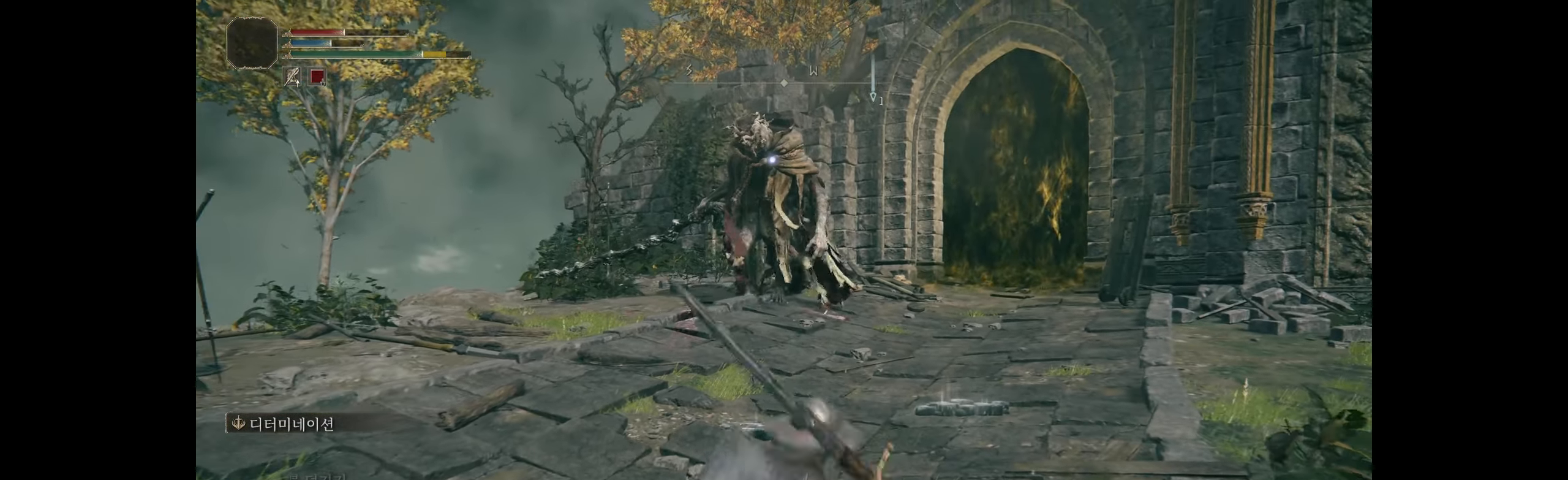
{"buttons": [], "left_stick": "down-left", "events": [[366, "left_stick", "down-left"]]}
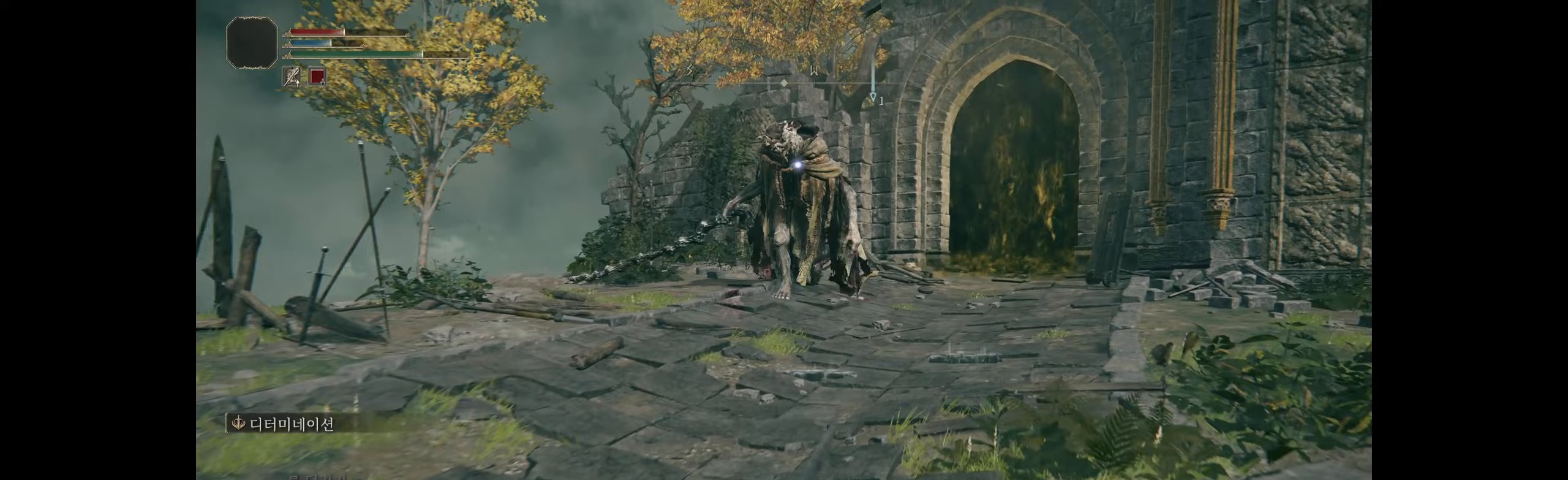
{"buttons": [], "left_stick": "down-left", "events": []}
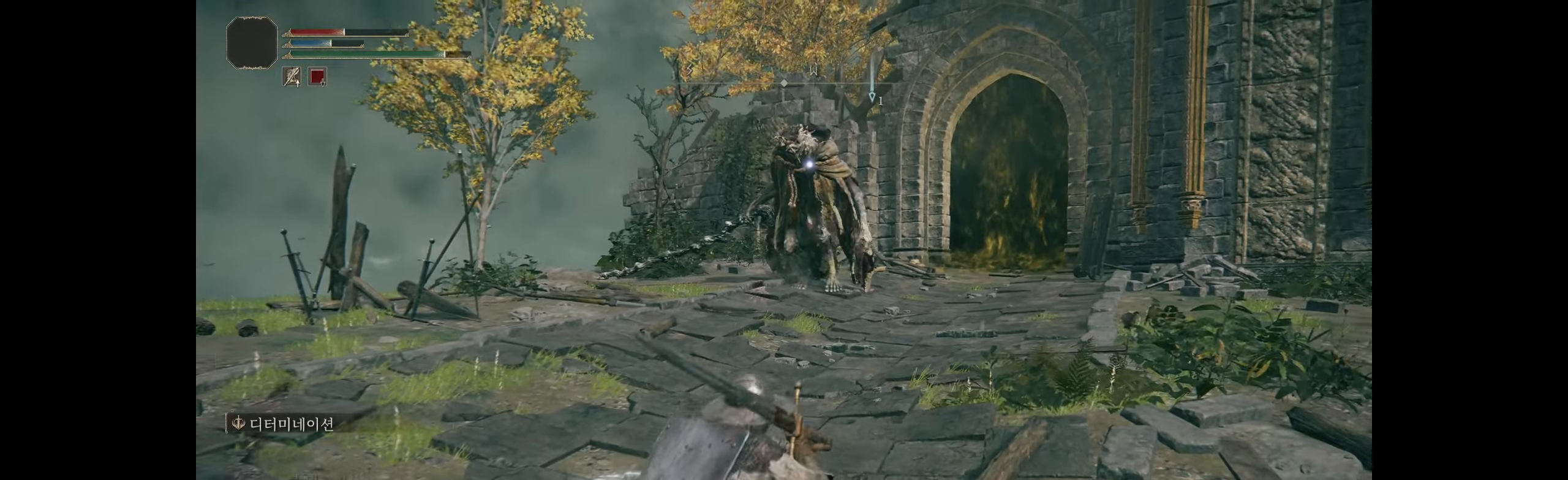
{"buttons": [], "left_stick": "down-left", "events": []}
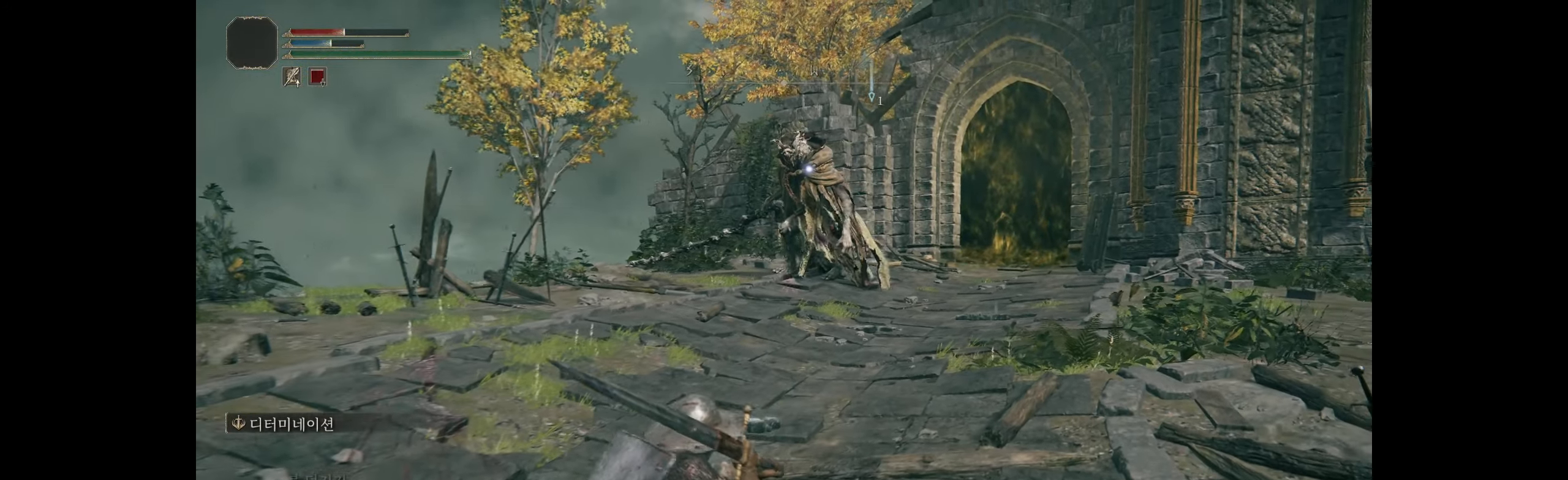
{"buttons": [], "left_stick": "left", "events": [[267, "left_stick", "left"]]}
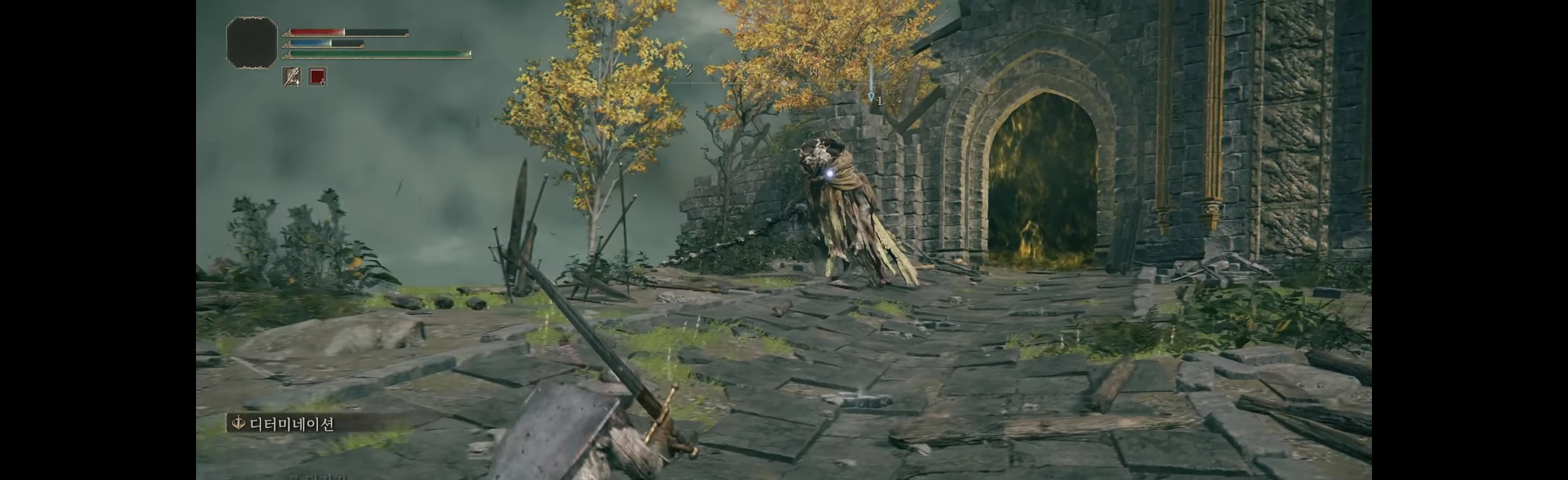
{"buttons": [], "left_stick": "left", "events": []}
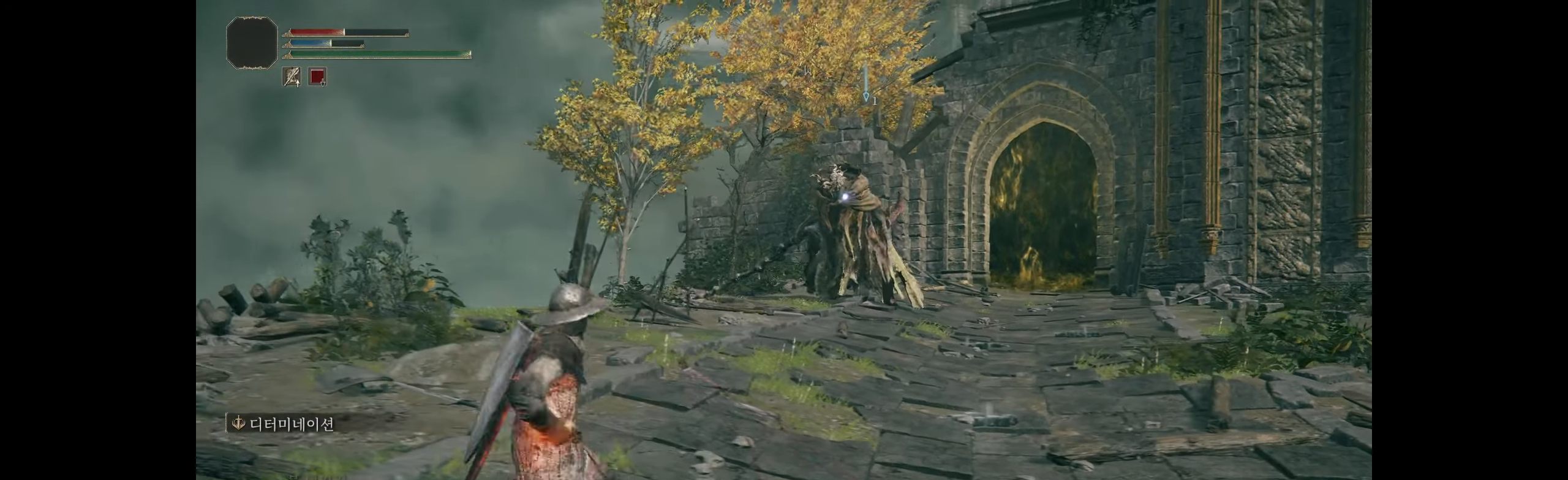
{"buttons": [], "left_stick": "right", "events": [[117, "left_stick", "center"], [183, "left_stick", "right"]]}
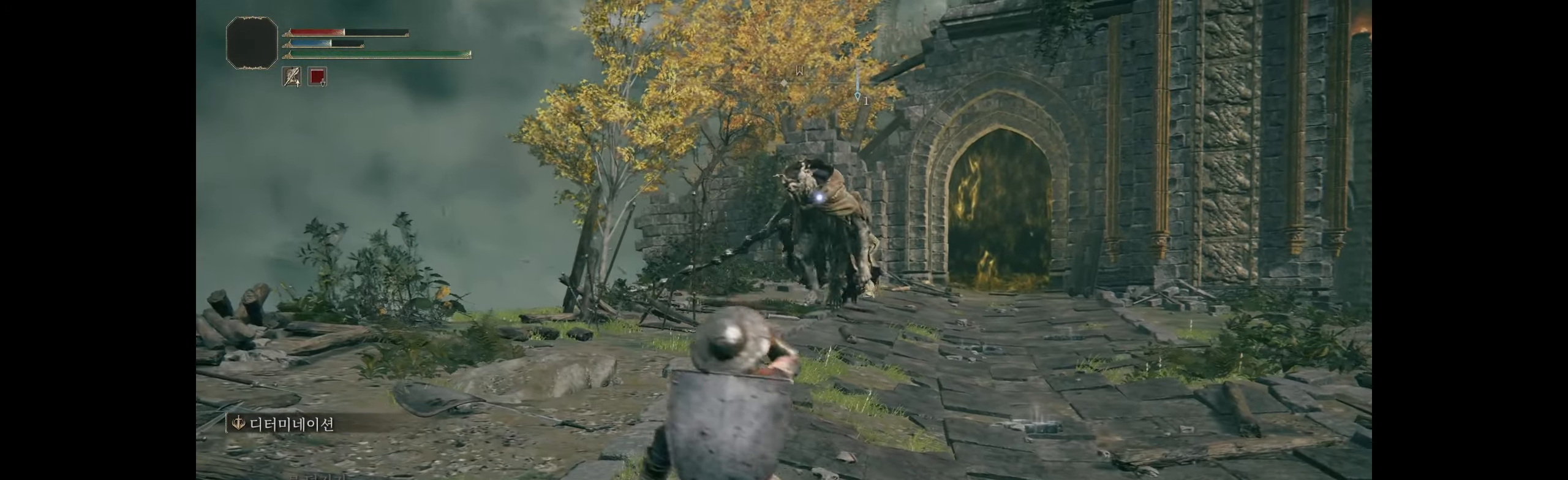
{"buttons": [], "left_stick": "down-right", "events": [[17, "left_stick", "down-right"]]}
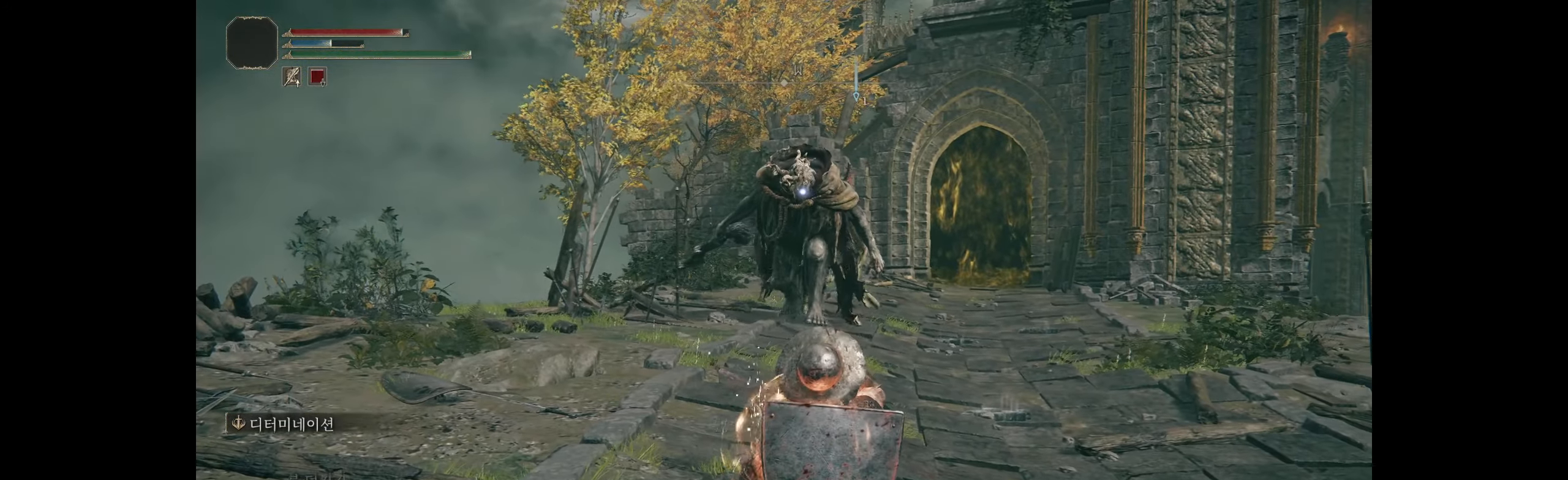
{"buttons": [], "left_stick": "down", "events": [[500, "left_stick", "down"]]}
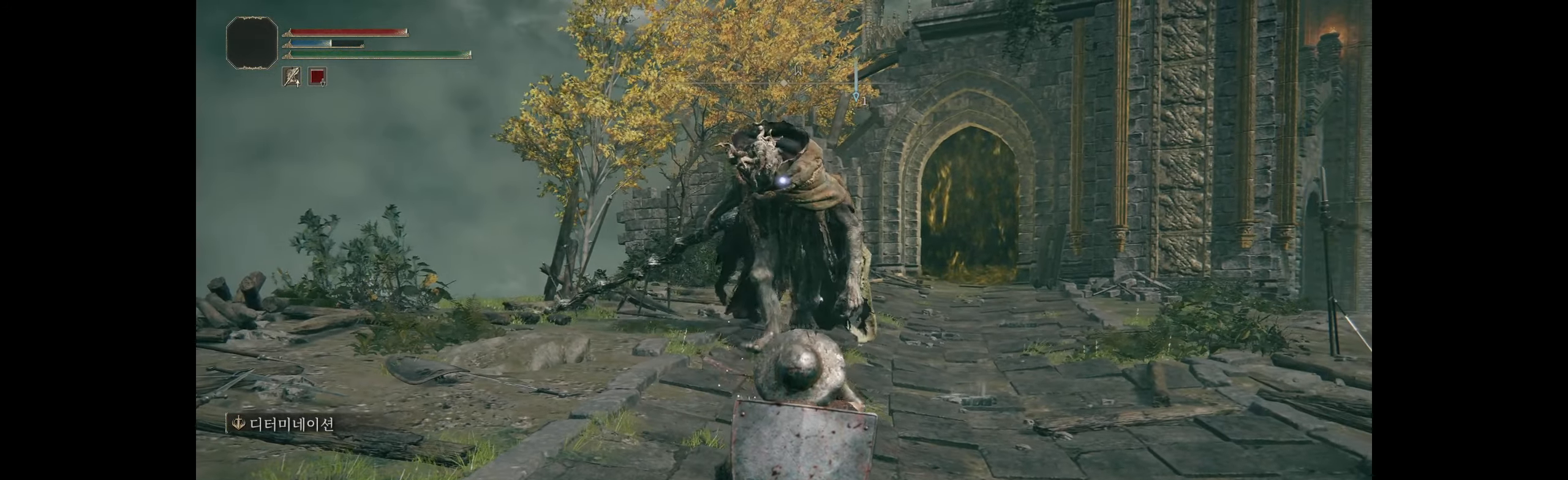
{"buttons": ["B"], "left_stick": "down", "events": [[433, "B", "down"]]}
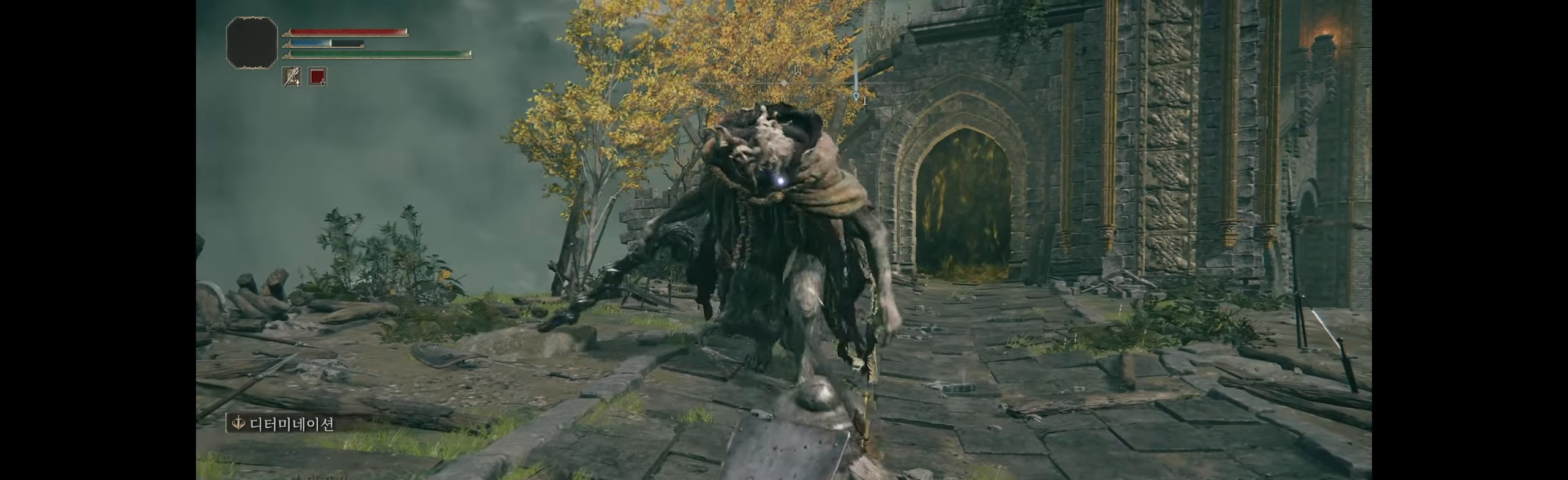
{"buttons": ["B"], "left_stick": "down", "events": [[50, "B", "up"], [117, "B", "down"], [217, "B", "up"], [267, "B", "down"], [400, "B", "up"], [450, "B", "down"]]}